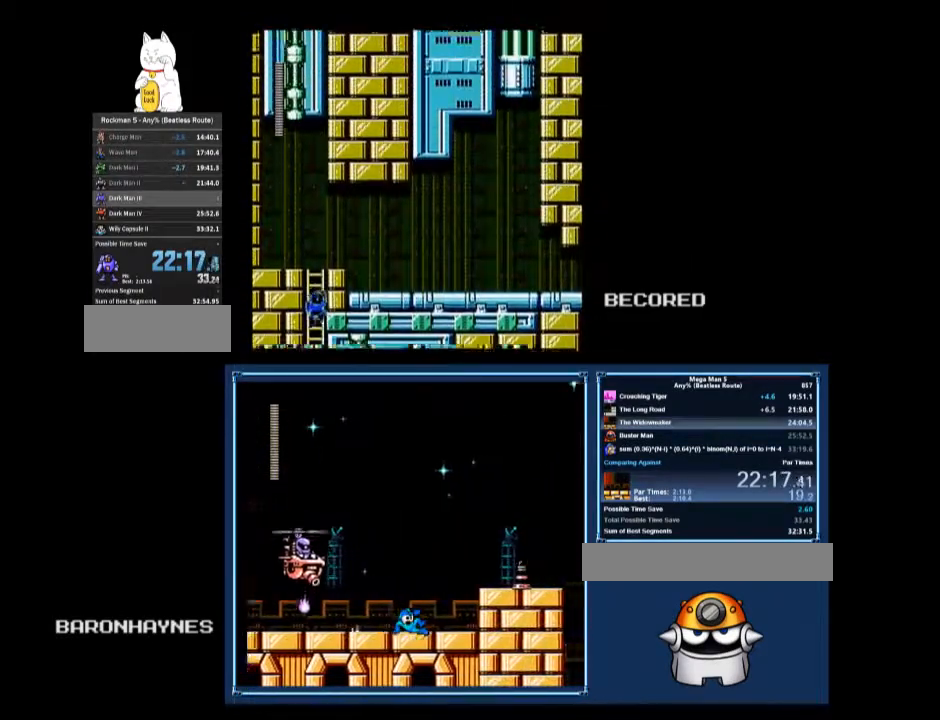
Gameplay with a controller (Nintendo layout); each line is a JSON object with the inputs held at the frame after it. "events" lists button and stick changes between this image and that frame as [ms after this image, input, new state], when the widget could be followed in between. Not read: L3 R3.
{"buttons": ["B", "DPAD_UP", "DPAD_RIGHT"], "events": [[467, "A", "down"], [500, "A", "up"]]}
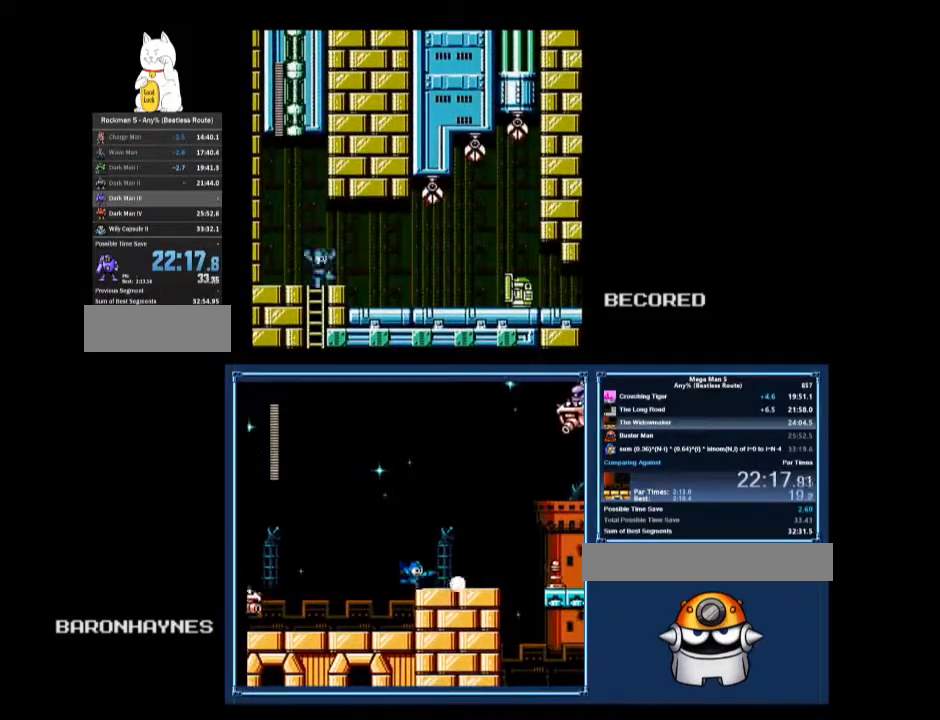
{"buttons": ["B", "DPAD_DOWN", "DPAD_RIGHT"], "events": [[67, "DPAD_UP", "up"], [133, "DPAD_DOWN", "down"], [300, "A", "down"], [400, "A", "up"]]}
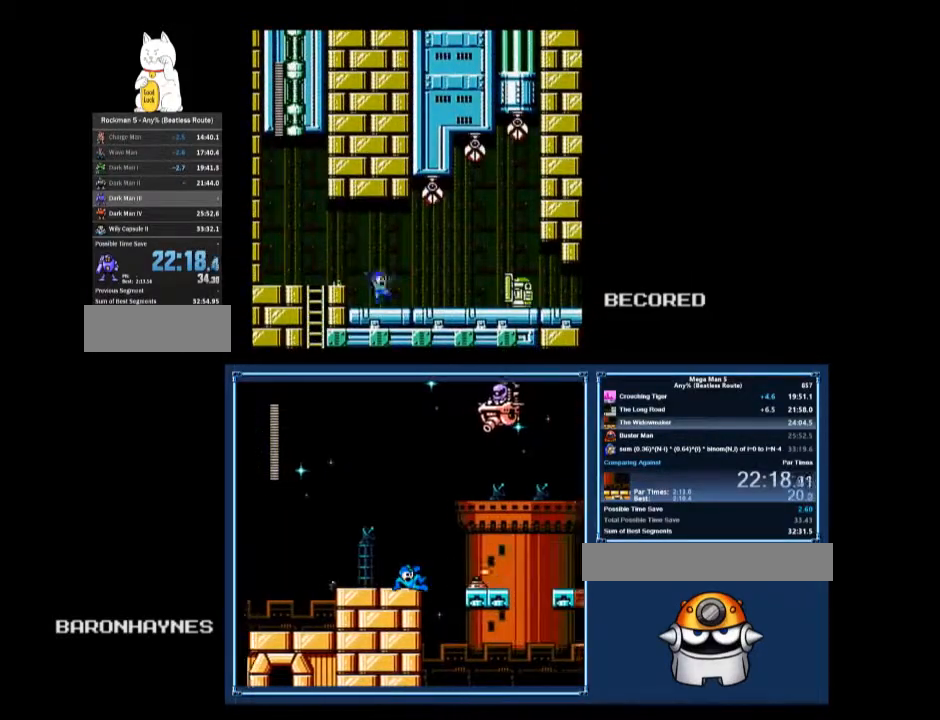
{"buttons": ["B", "DPAD_DOWN", "DPAD_RIGHT"], "events": [[133, "A", "down"], [233, "A", "up"]]}
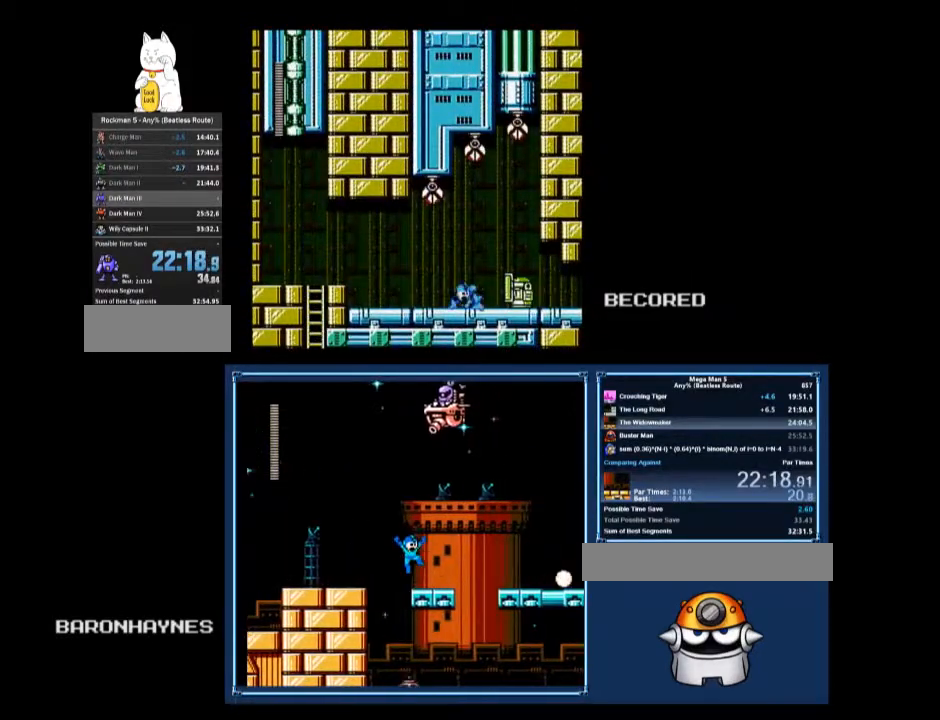
{"buttons": ["DPAD_DOWN", "DPAD_RIGHT"], "events": [[167, "B", "up"], [200, "A", "down"], [233, "A", "up"]]}
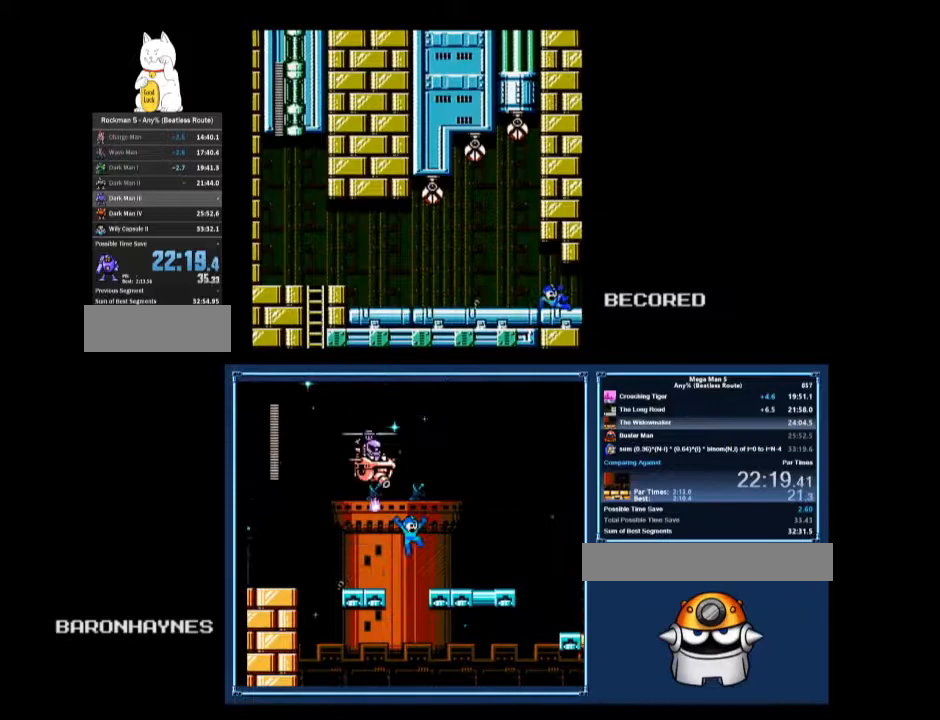
{"buttons": ["DPAD_RIGHT"], "events": [[133, "DPAD_DOWN", "up"], [133, "DPAD_RIGHT", "up"], [400, "DPAD_RIGHT", "down"]]}
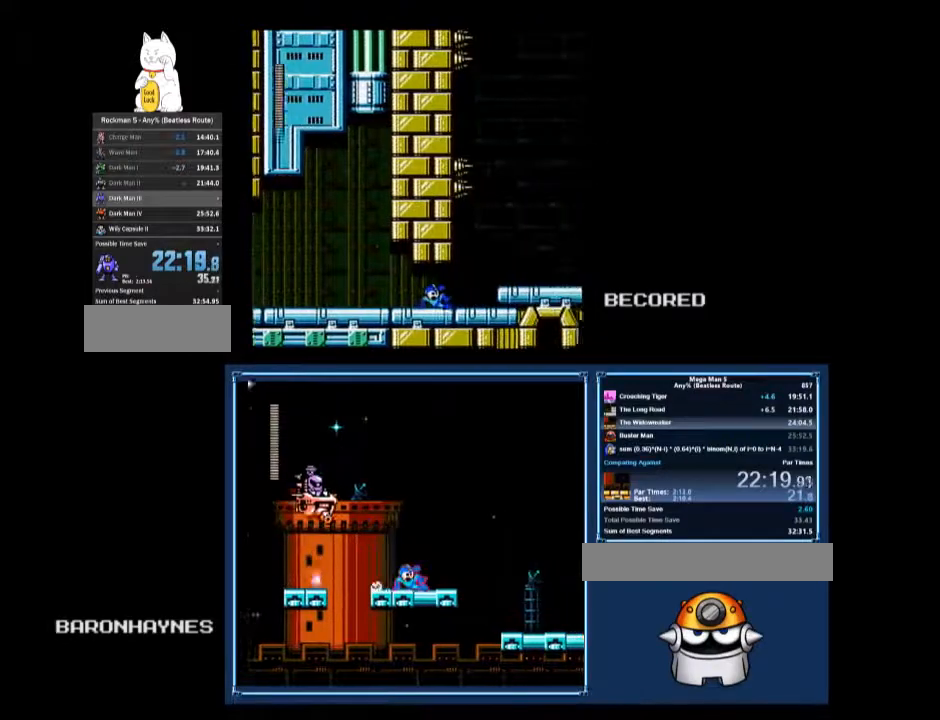
{"buttons": ["DPAD_RIGHT"], "events": []}
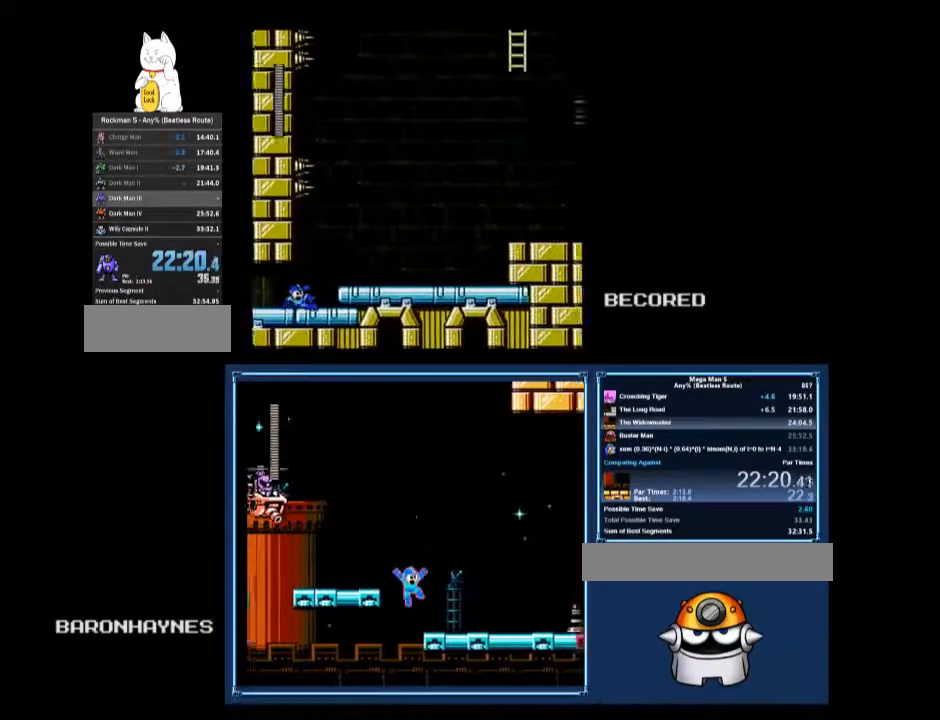
{"buttons": ["A", "DPAD_DOWN", "DPAD_RIGHT"], "events": [[200, "A", "down"], [267, "A", "up"], [300, "DPAD_DOWN", "down"], [467, "A", "down"]]}
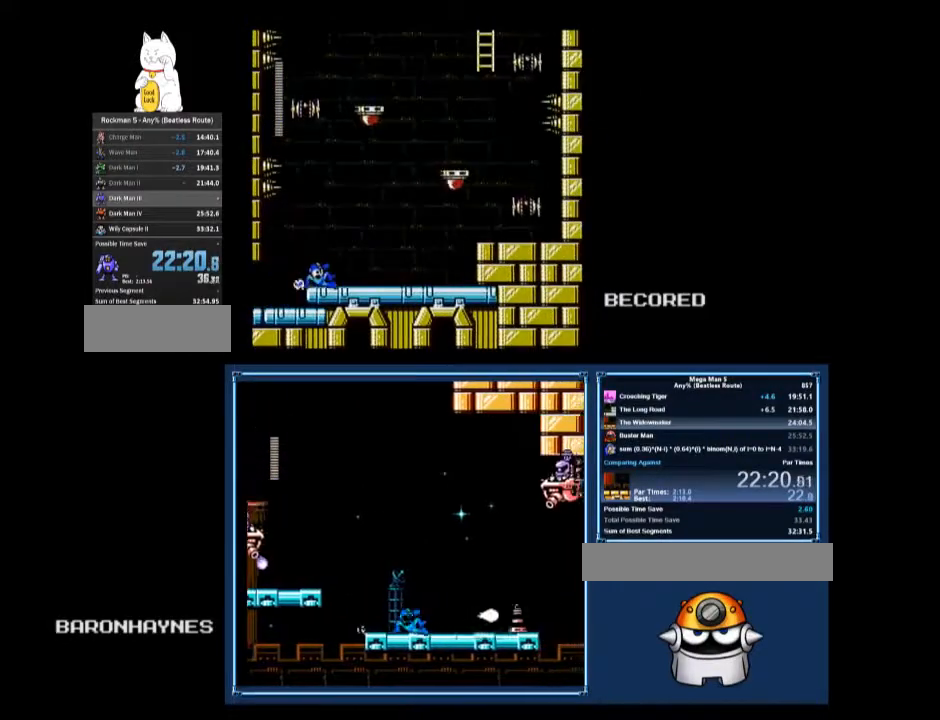
{"buttons": ["DPAD_DOWN", "DPAD_RIGHT"], "events": [[33, "A", "up"], [333, "DPAD_DOWN", "up"], [367, "DPAD_DOWN", "down"], [400, "A", "down"], [500, "A", "up"]]}
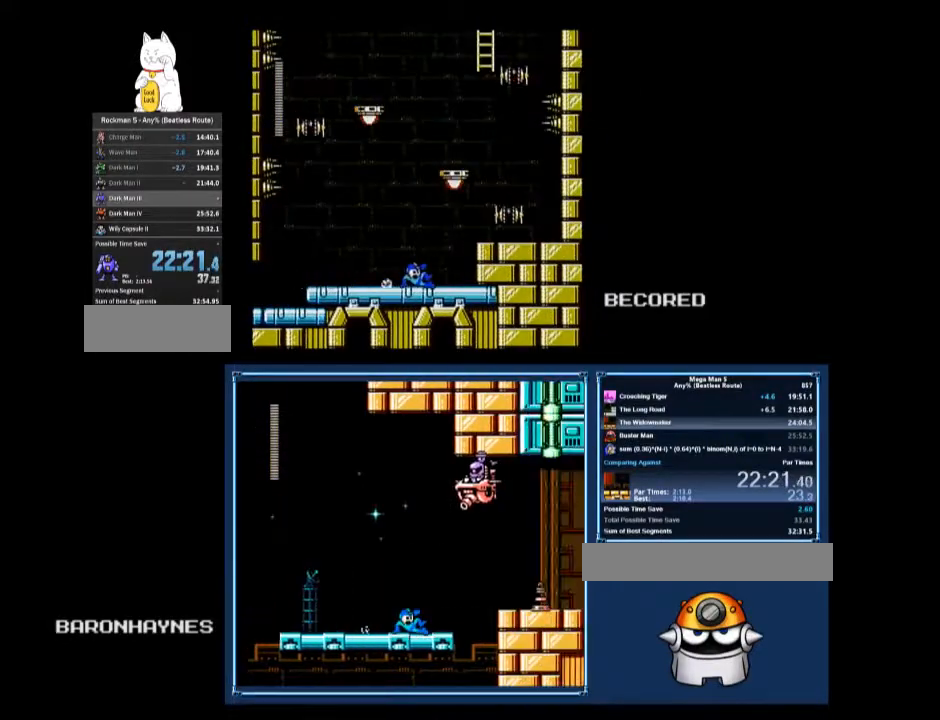
{"buttons": ["DPAD_RIGHT"], "events": [[33, "DPAD_DOWN", "up"], [133, "A", "down"], [300, "B", "down"], [367, "A", "up"], [367, "B", "up"]]}
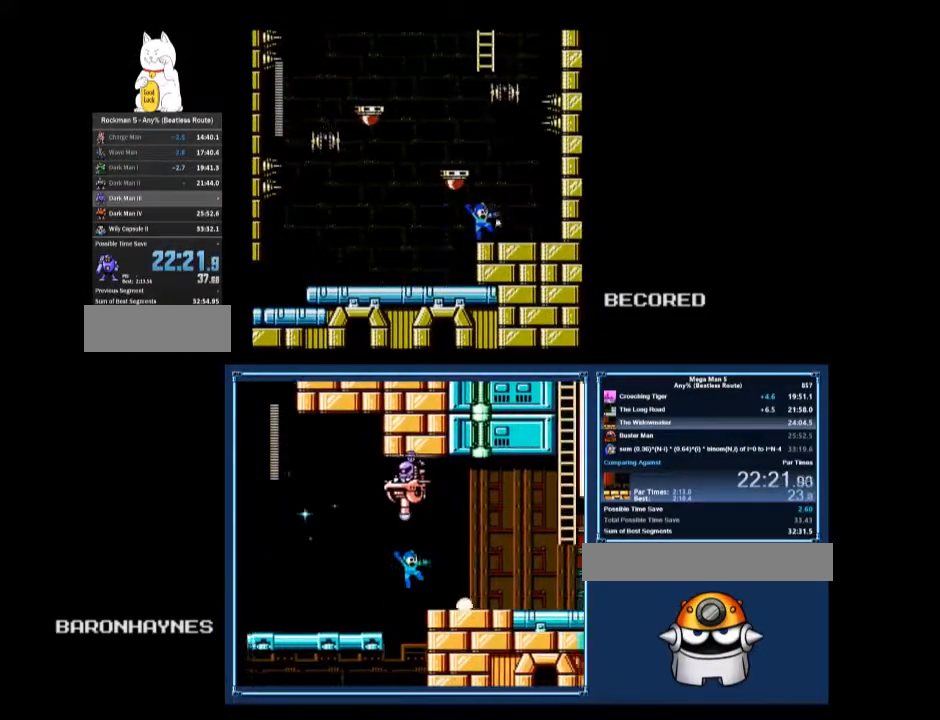
{"buttons": ["A", "DPAD_UP", "DPAD_RIGHT"], "events": [[33, "A", "down"], [33, "DPAD_UP", "down"], [100, "DPAD_RIGHT", "up"], [133, "DPAD_LEFT", "down"], [133, "DPAD_UP", "up"], [200, "DPAD_UP", "down"], [333, "A", "up"], [400, "A", "down"], [433, "DPAD_LEFT", "up"], [467, "DPAD_RIGHT", "down"]]}
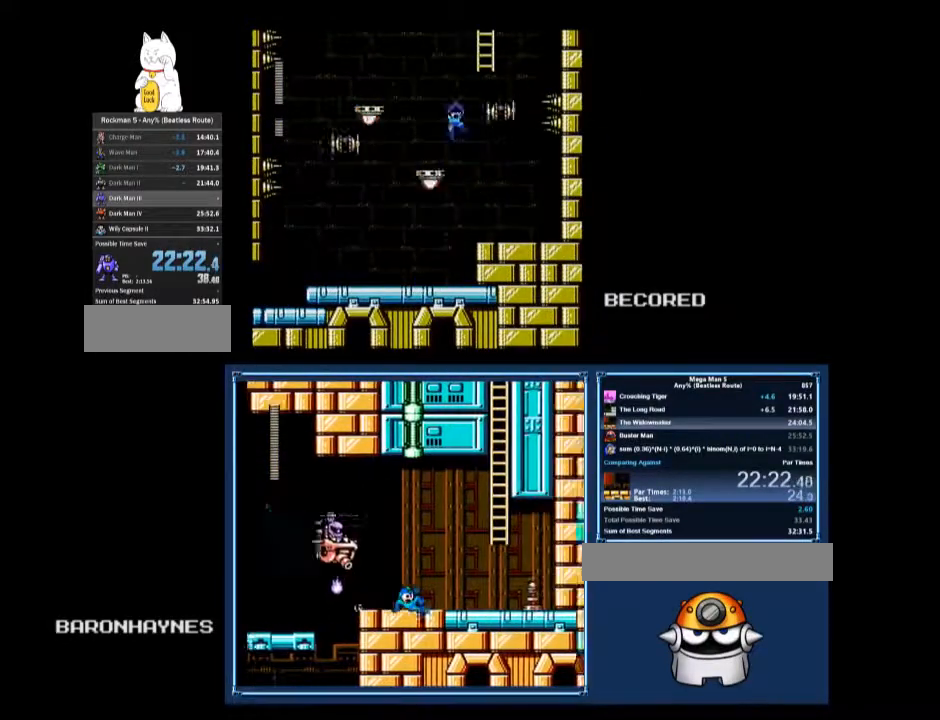
{"buttons": ["DPAD_UP", "DPAD_RIGHT"], "events": [[267, "A", "up"]]}
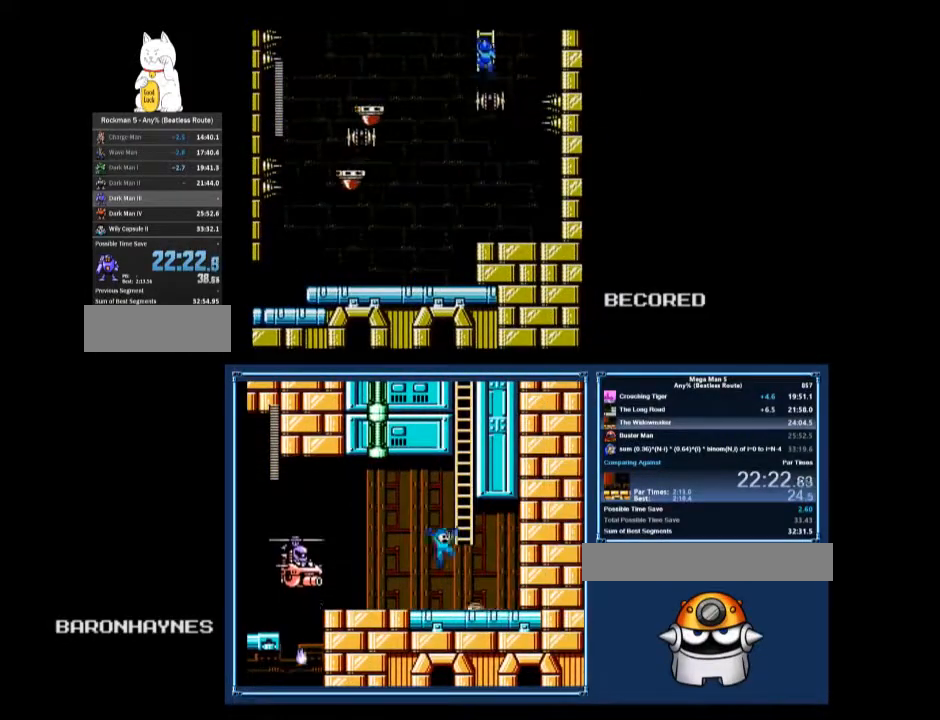
{"buttons": ["DPAD_UP", "DPAD_LEFT"], "events": [[200, "DPAD_RIGHT", "up"], [333, "DPAD_UP", "up"], [467, "DPAD_LEFT", "down"], [467, "DPAD_UP", "down"]]}
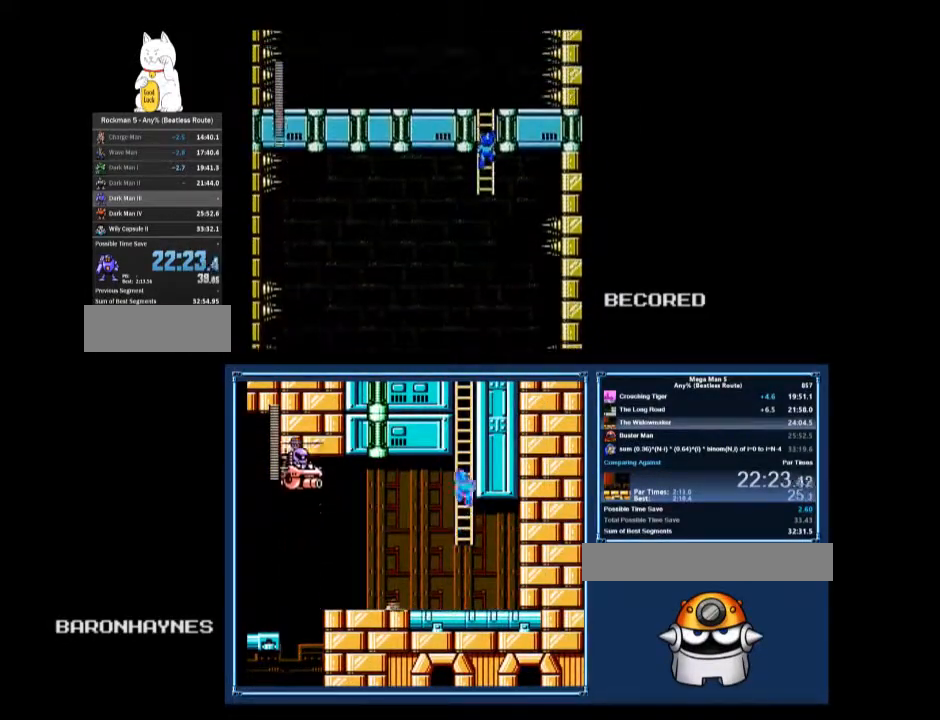
{"buttons": ["DPAD_UP", "DPAD_LEFT"], "events": [[67, "A", "down"], [133, "A", "up"], [200, "A", "down"], [233, "A", "up"], [267, "A", "down"], [333, "A", "up"]]}
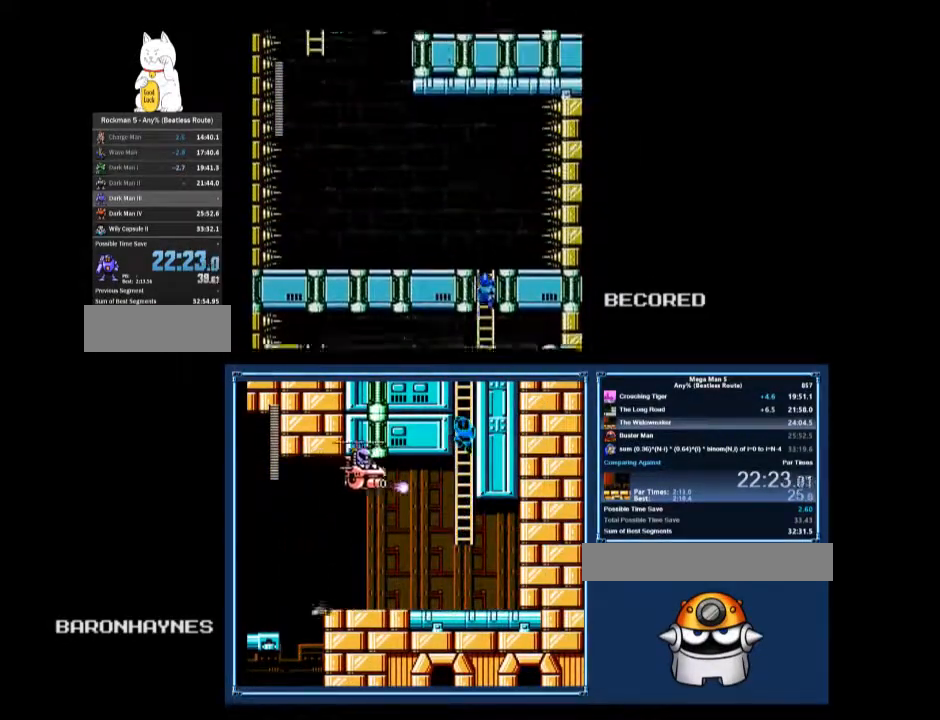
{"buttons": ["DPAD_UP", "DPAD_LEFT"], "events": [[367, "A", "down"], [400, "A", "up"]]}
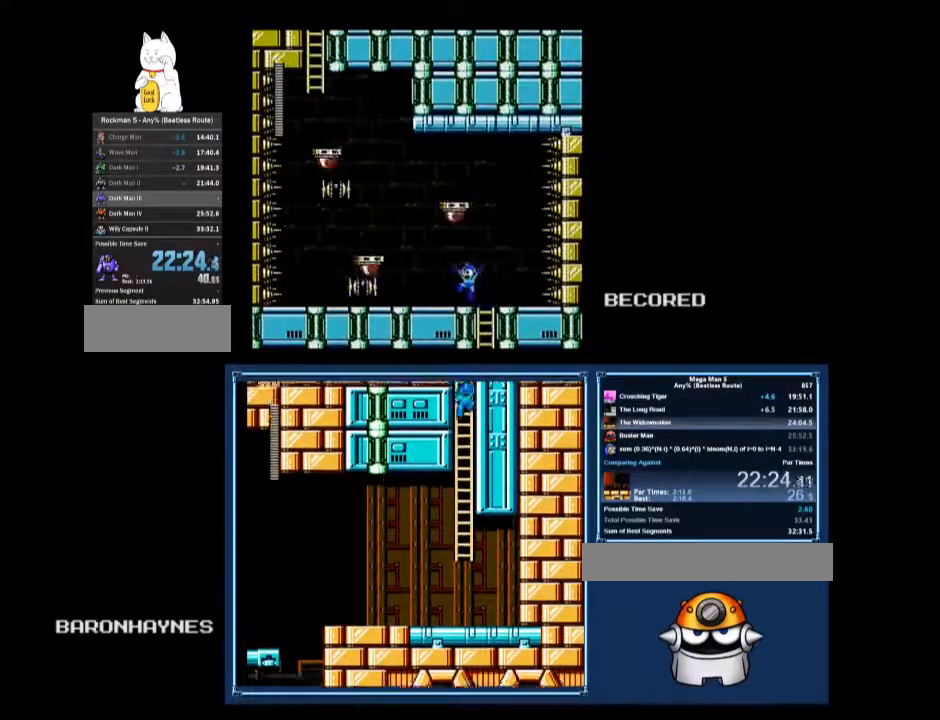
{"buttons": ["A", "B", "DPAD_LEFT"], "events": [[67, "DPAD_UP", "up"], [100, "A", "down"], [100, "DPAD_DOWN", "down"], [133, "A", "up"], [233, "DPAD_DOWN", "up"], [333, "A", "down"], [367, "B", "down"]]}
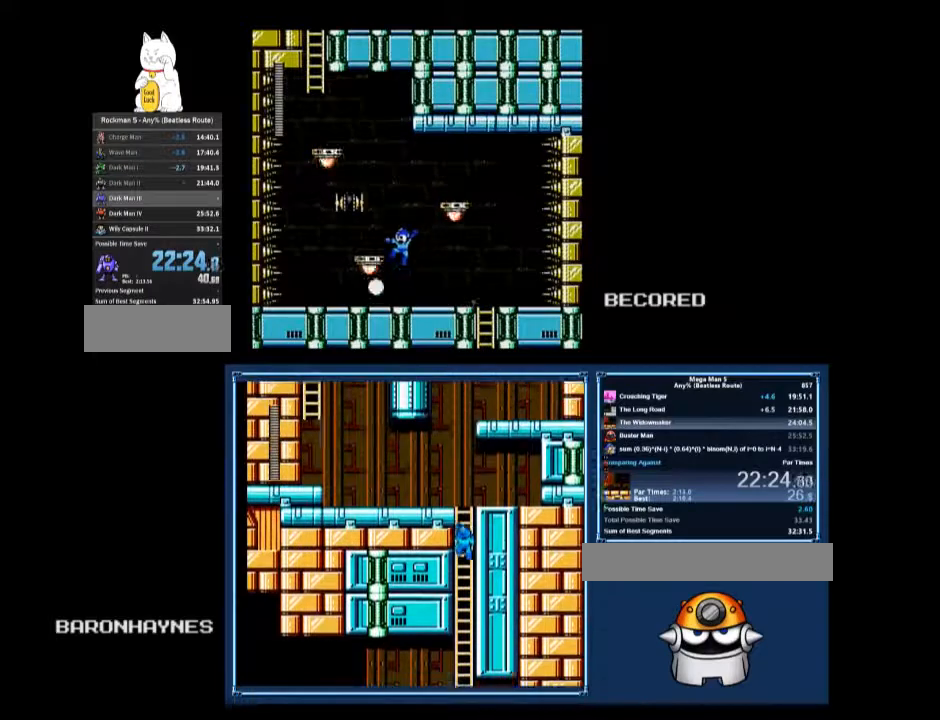
{"buttons": ["A", "B", "DPAD_RIGHT"], "events": [[33, "A", "up"], [33, "B", "up"], [167, "DPAD_LEFT", "up"], [367, "A", "down"], [433, "B", "down"], [467, "DPAD_RIGHT", "down"]]}
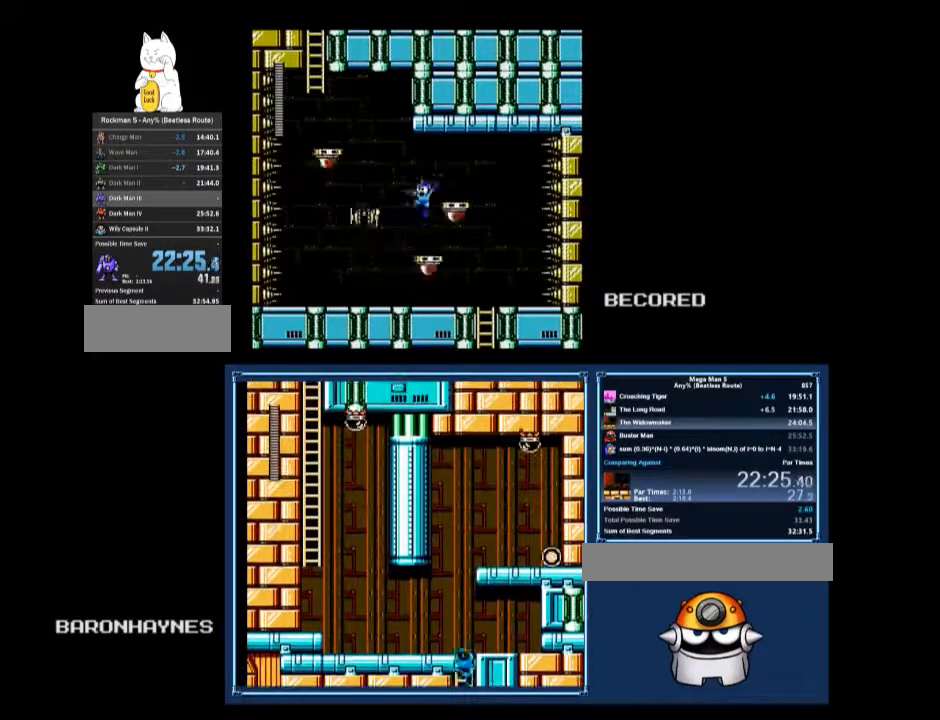
{"buttons": ["B"], "events": [[67, "A", "up"], [200, "DPAD_RIGHT", "up"]]}
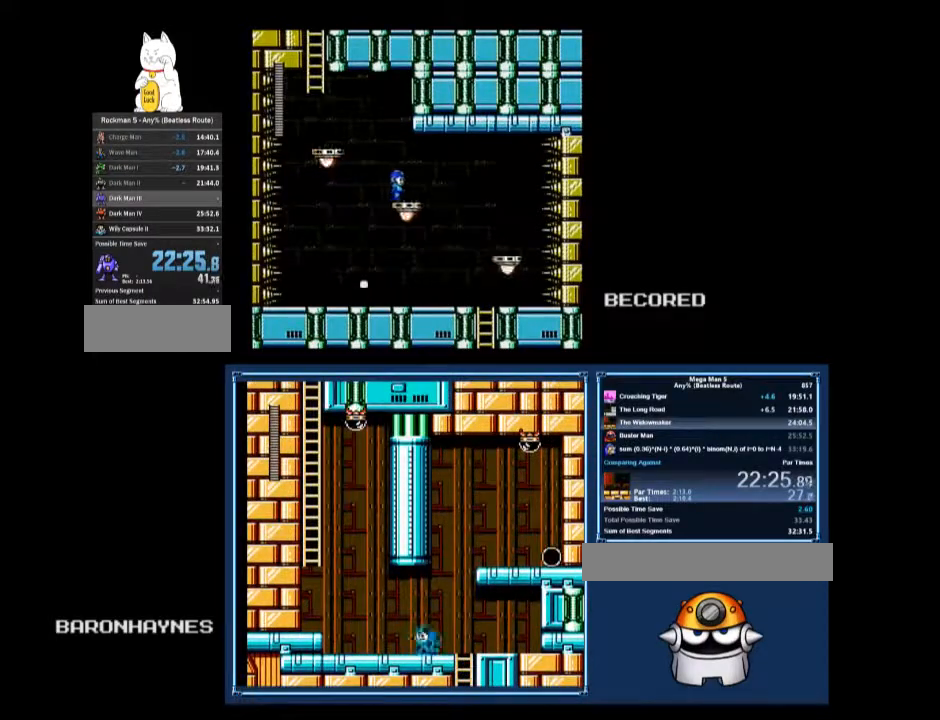
{"buttons": ["A", "B", "DPAD_UP", "DPAD_LEFT"], "events": [[133, "A", "down"], [133, "DPAD_LEFT", "down"], [133, "DPAD_UP", "down"], [333, "A", "up"], [500, "A", "down"]]}
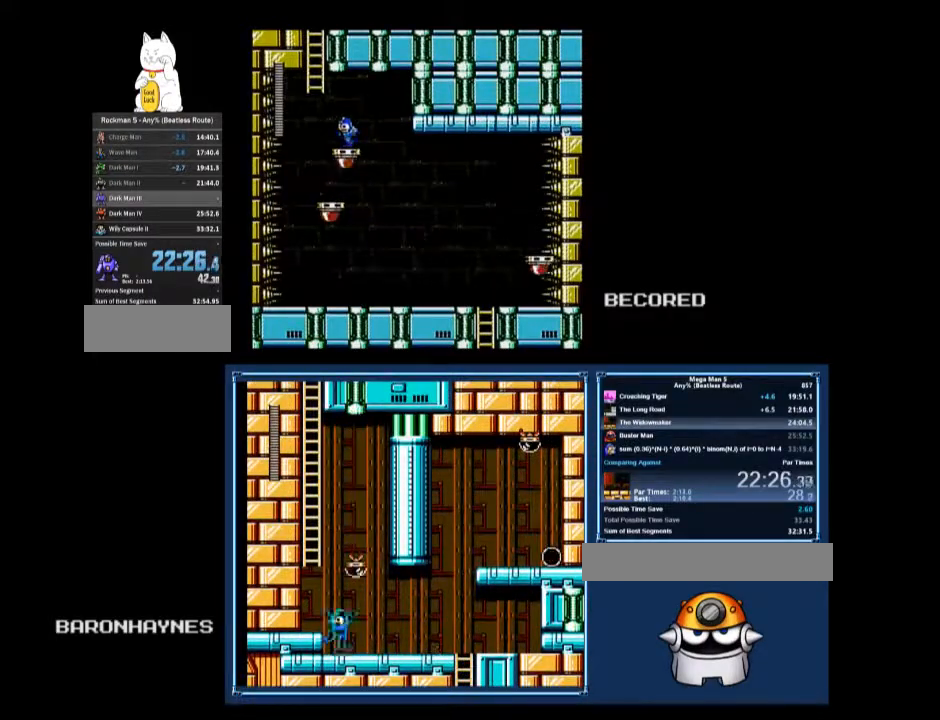
{"buttons": ["B", "DPAD_UP", "DPAD_RIGHT"], "events": [[333, "A", "up"], [333, "DPAD_LEFT", "up"], [433, "DPAD_RIGHT", "down"]]}
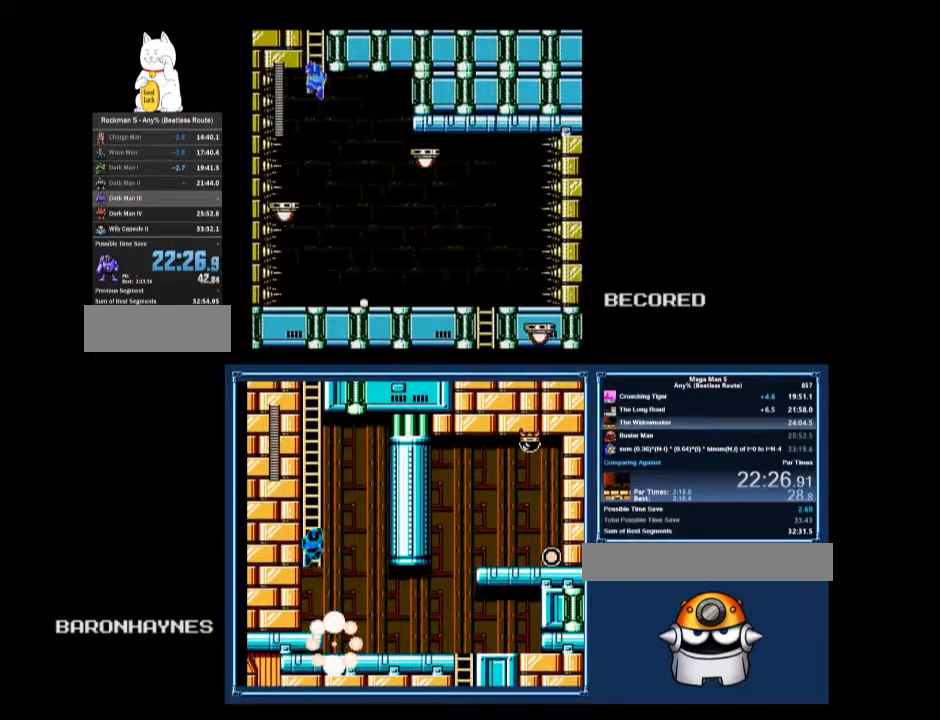
{"buttons": ["B", "DPAD_UP", "DPAD_RIGHT"], "events": []}
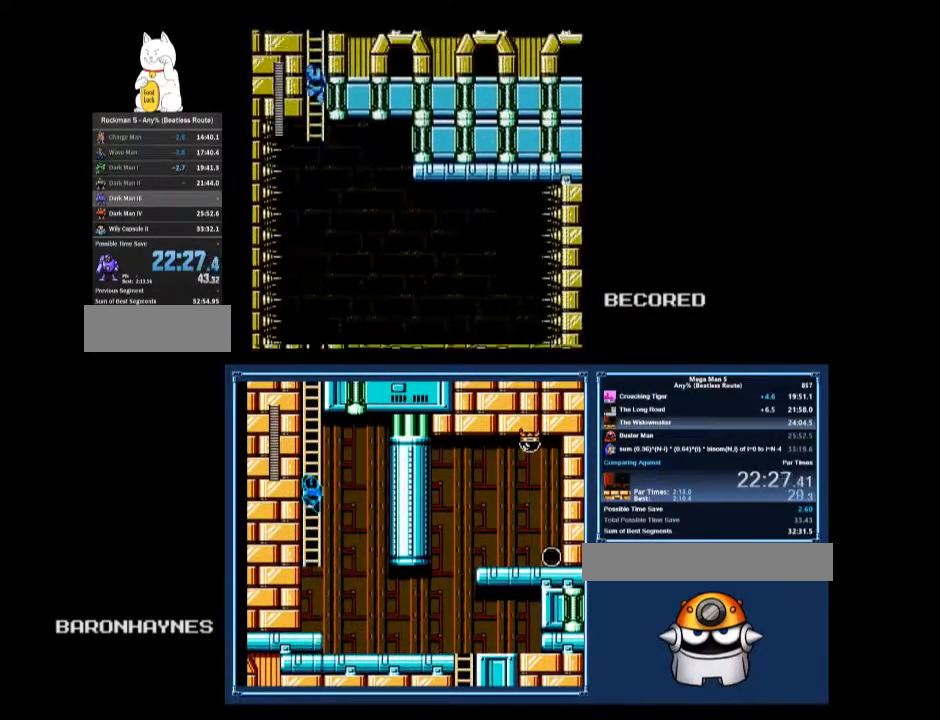
{"buttons": ["B", "DPAD_UP", "DPAD_RIGHT"], "events": [[67, "DPAD_RIGHT", "up"], [100, "DPAD_UP", "up"], [133, "A", "down"], [200, "A", "up"], [233, "DPAD_UP", "down"], [333, "DPAD_RIGHT", "down"]]}
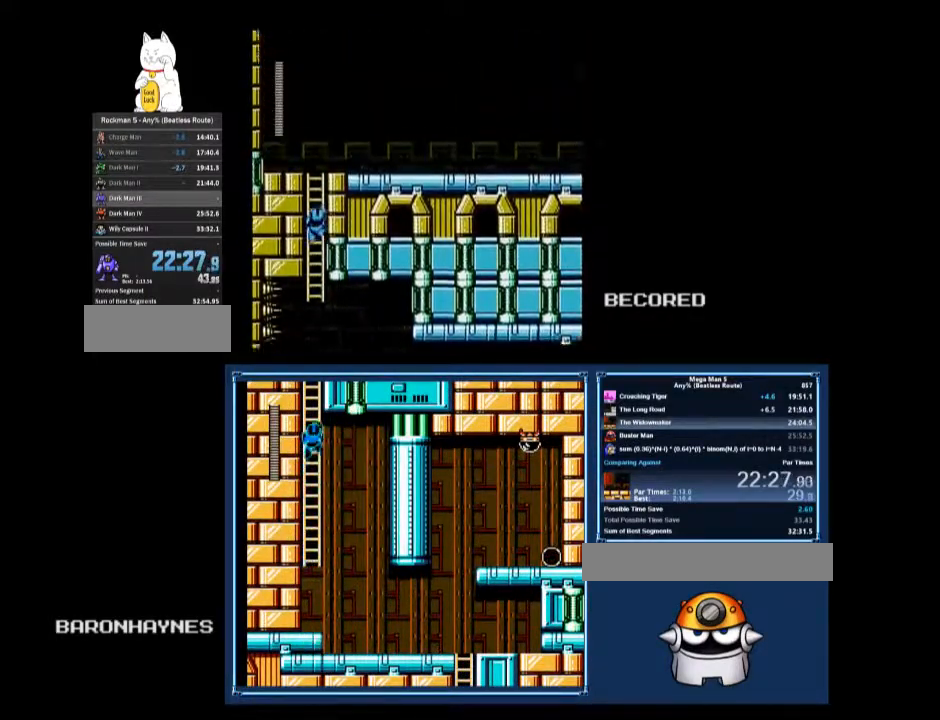
{"buttons": ["B", "DPAD_UP", "DPAD_RIGHT"], "events": []}
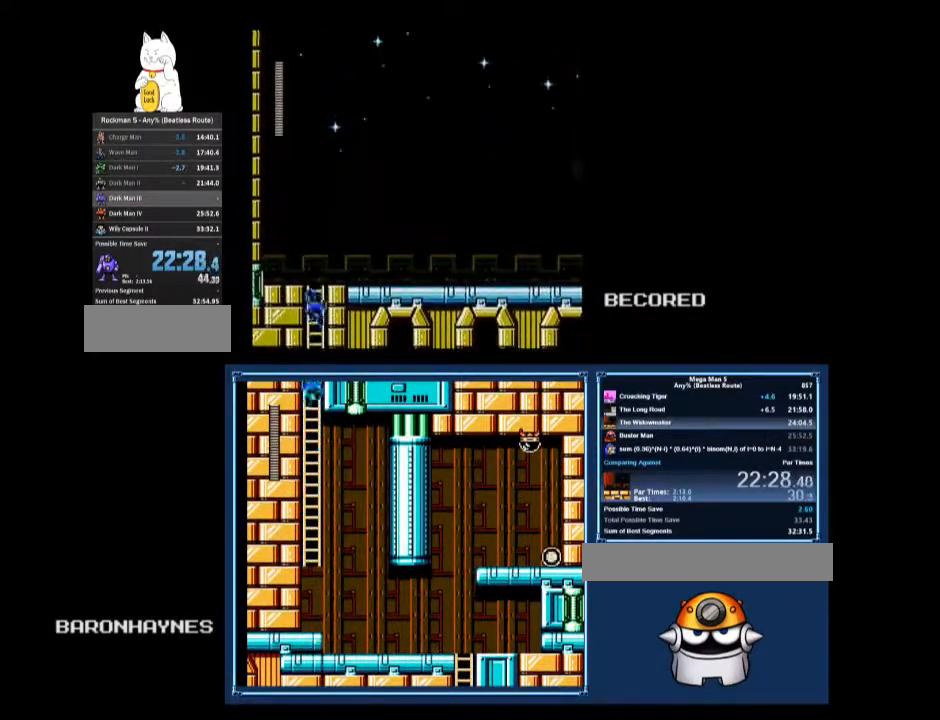
{"buttons": ["B", "DPAD_DOWN", "DPAD_RIGHT"], "events": [[267, "A", "down"], [300, "A", "up"], [400, "DPAD_UP", "up"], [467, "DPAD_DOWN", "down"]]}
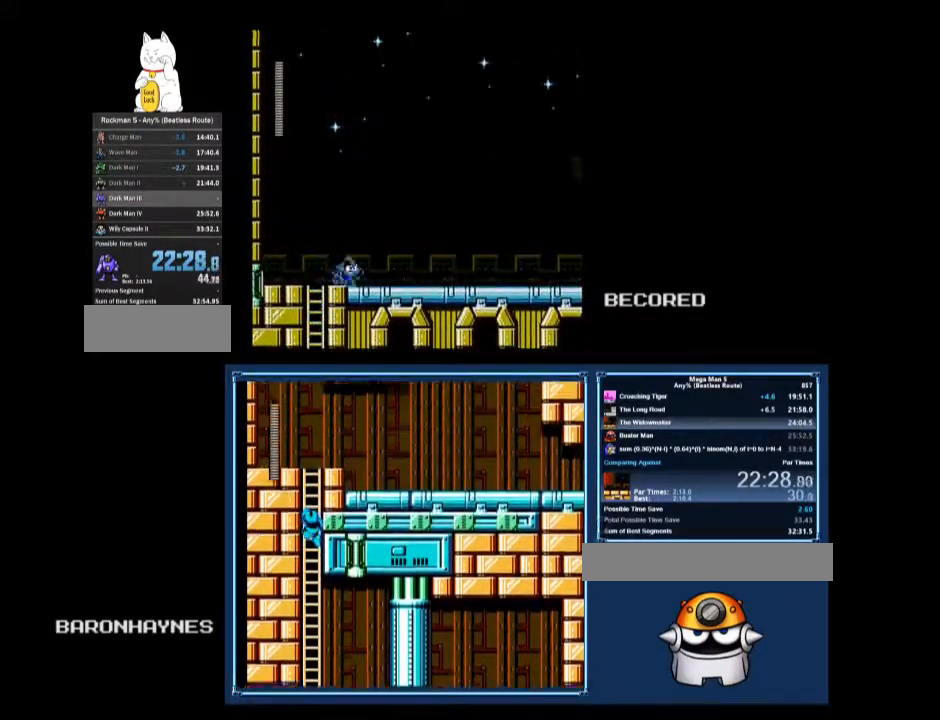
{"buttons": ["A", "B", "DPAD_DOWN", "DPAD_RIGHT"], "events": [[33, "A", "down"], [100, "A", "up"], [467, "A", "down"]]}
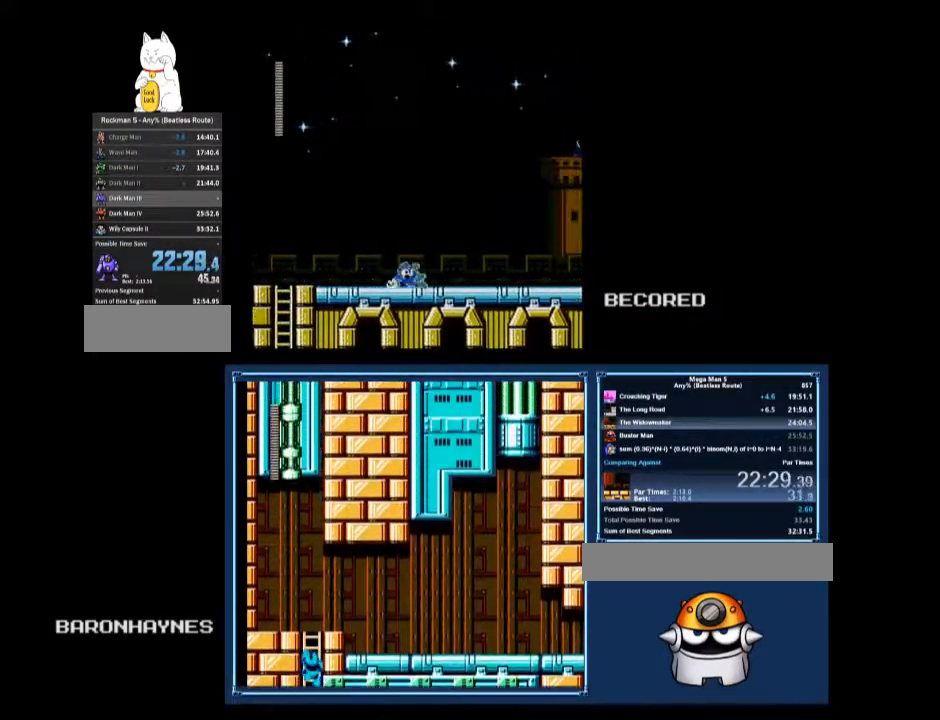
{"buttons": ["B", "DPAD_DOWN", "DPAD_RIGHT"], "events": [[67, "A", "up"], [433, "A", "down"], [500, "A", "up"]]}
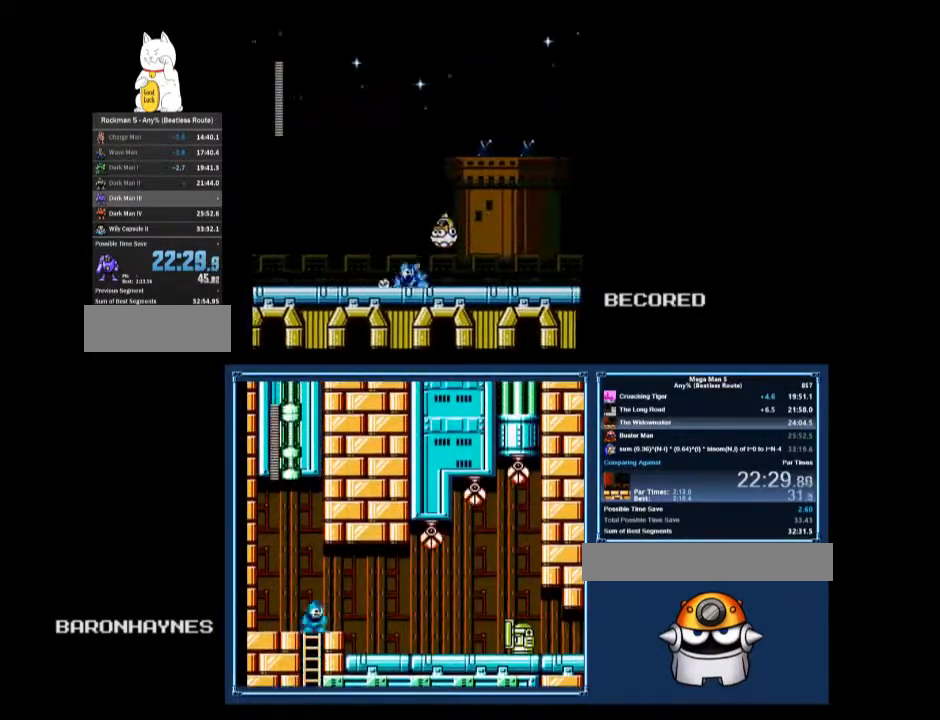
{"buttons": ["A", "B", "DPAD_DOWN", "DPAD_RIGHT"], "events": [[467, "A", "down"]]}
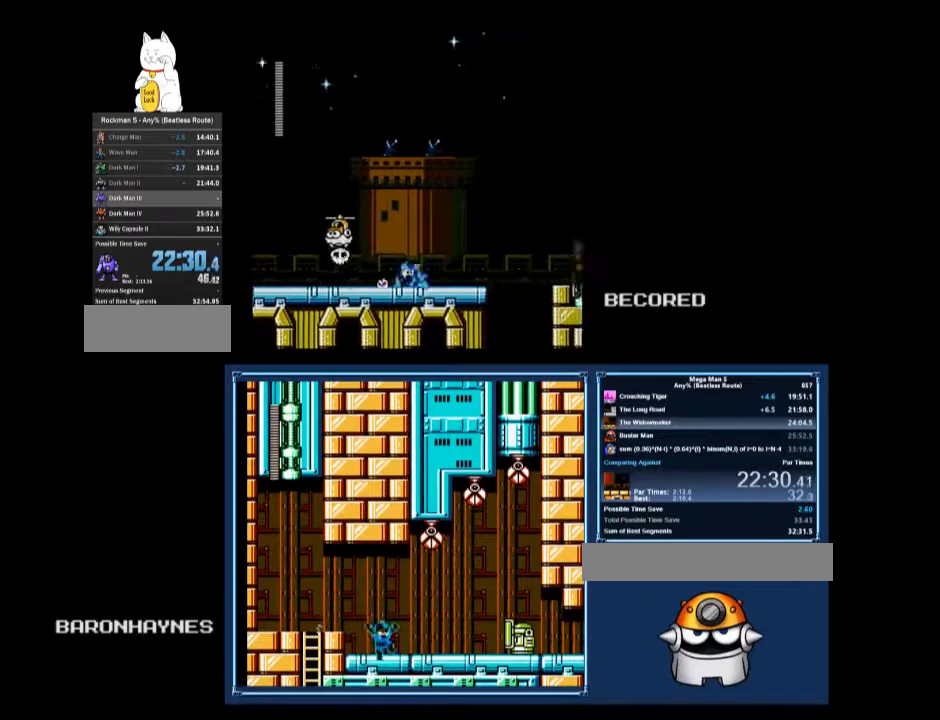
{"buttons": ["B", "DPAD_RIGHT"], "events": [[33, "A", "up"], [133, "DPAD_DOWN", "up"]]}
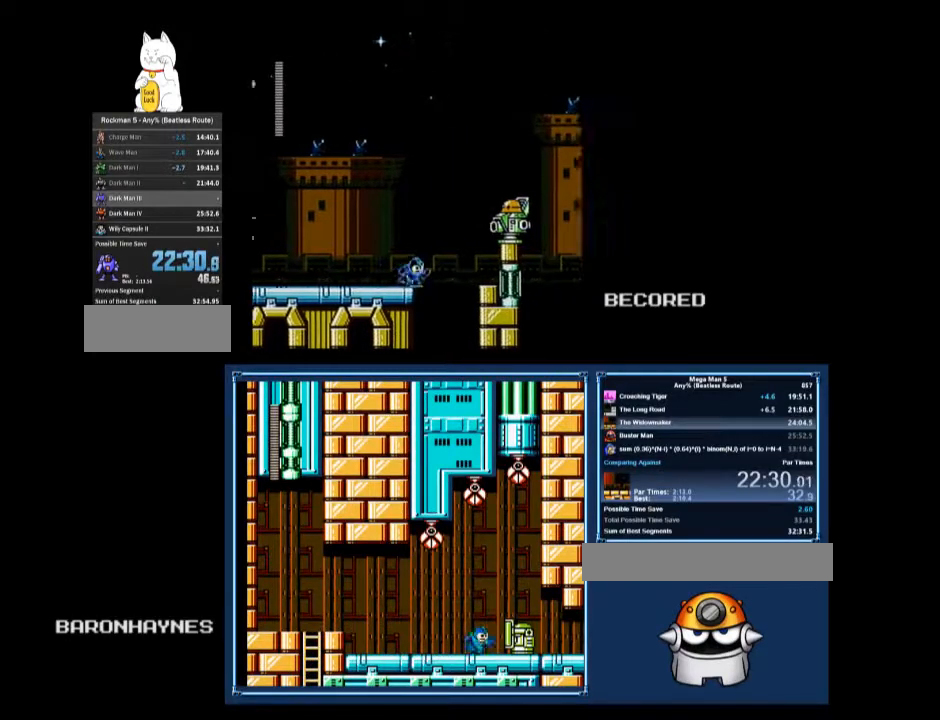
{"buttons": ["B", "DPAD_RIGHT"], "events": [[33, "A", "down"], [200, "B", "up"], [433, "B", "down"], [467, "A", "up"]]}
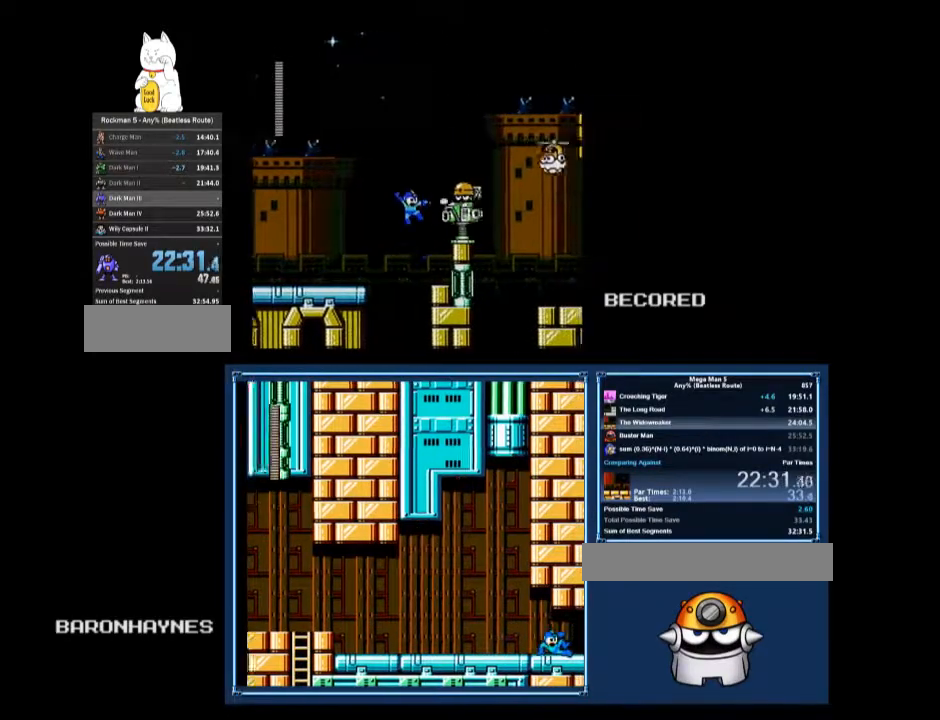
{"buttons": ["B"], "events": [[267, "A", "down"], [467, "A", "up"], [467, "DPAD_RIGHT", "up"]]}
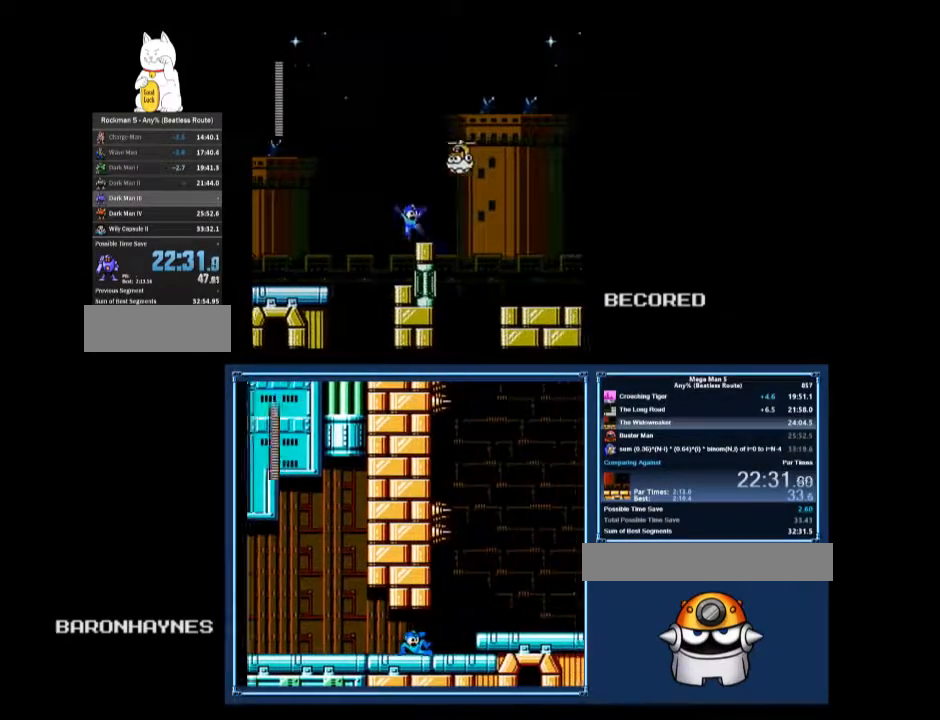
{"buttons": ["B", "DPAD_RIGHT"], "events": [[100, "DPAD_DOWN", "down"], [133, "A", "down"], [133, "DPAD_RIGHT", "down"], [200, "A", "up"], [200, "DPAD_DOWN", "up"], [300, "A", "down"], [467, "A", "up"]]}
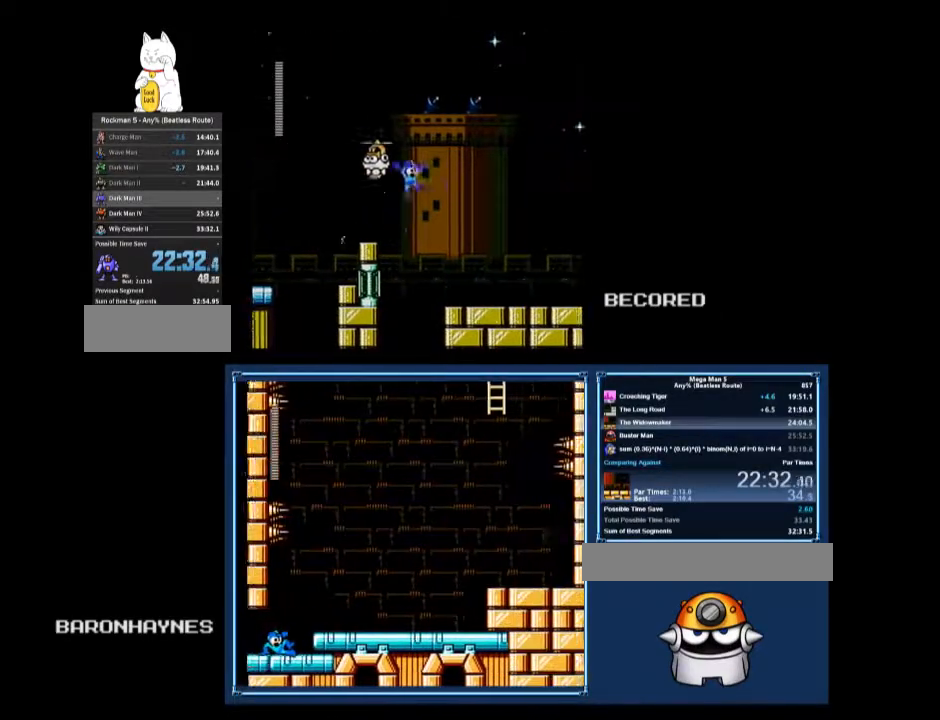
{"buttons": ["A", "B", "DPAD_DOWN", "DPAD_RIGHT"], "events": [[167, "DPAD_DOWN", "down"], [467, "A", "down"]]}